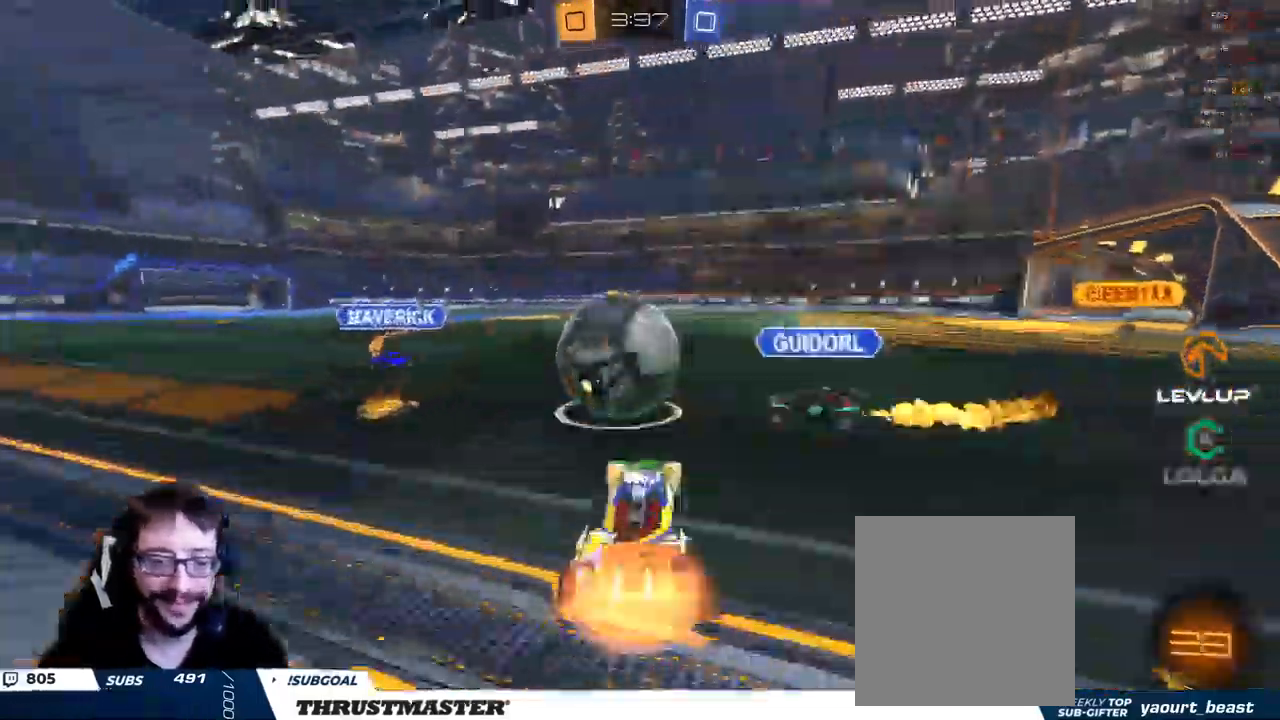
Gameplay with a controller (Xbox layout); each line is a JSON object with the inputs held at the frame after it (dt_ms = milliseconds from this image to that frame). "events" lists button and stick changes between this image and that frame as [ms after this image, input, new state], when the widget could be followed in between.
{"dt_ms": 1000, "buttons": ["A", "L2", "R2"], "left_stick": "down-left", "right_stick": "center"}
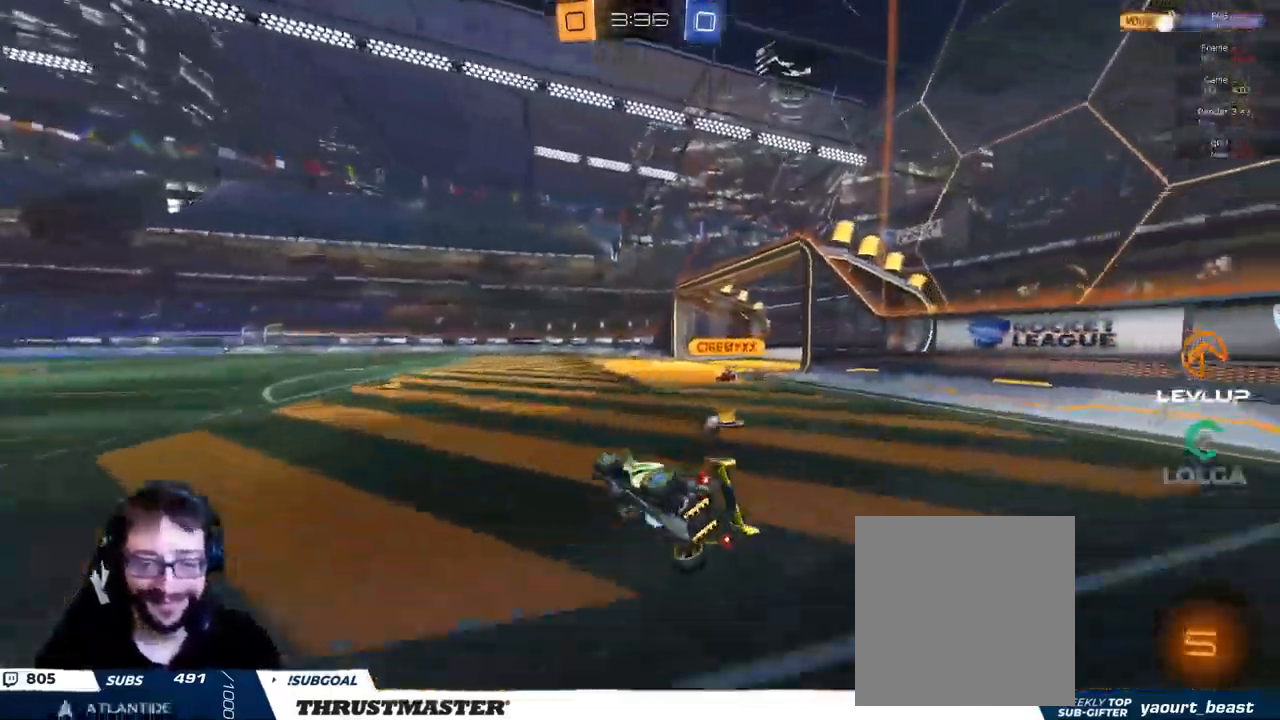
{"dt_ms": 1000, "buttons": ["R2"], "left_stick": "down-left", "right_stick": "center"}
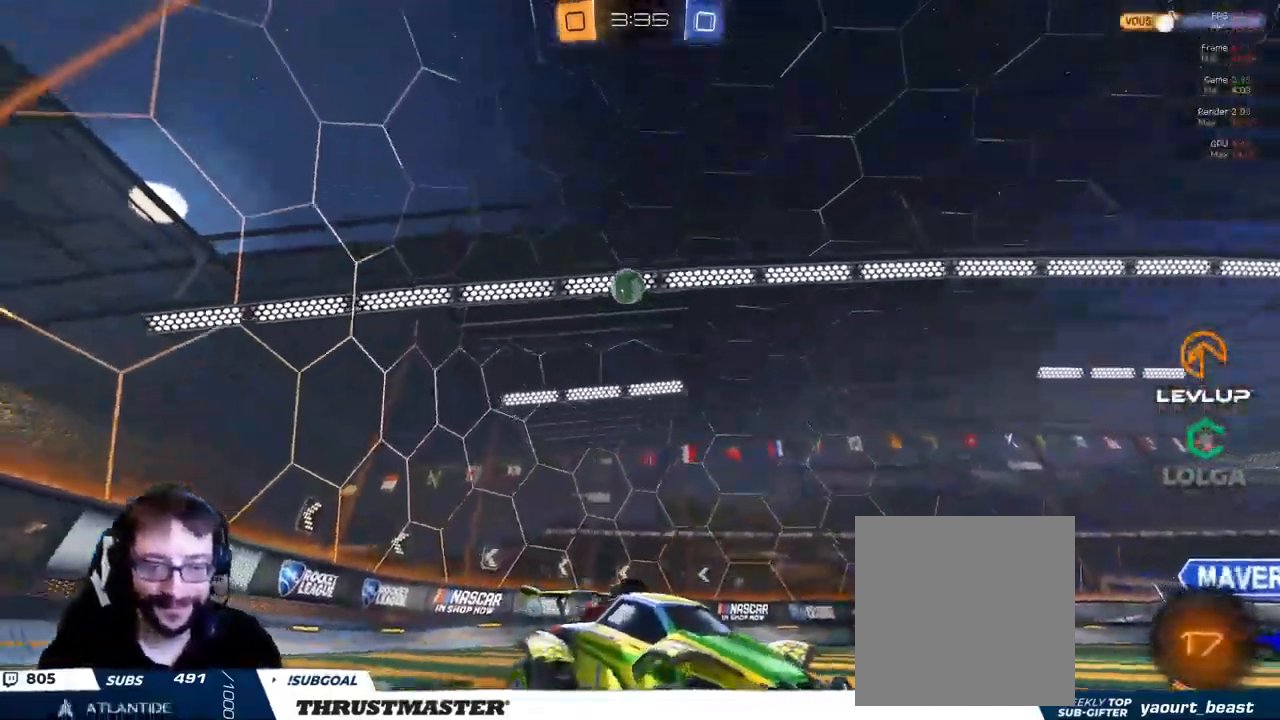
{"dt_ms": 500, "buttons": ["R2"], "left_stick": "center", "right_stick": "center", "events": [[33, "left_stick", "center"]]}
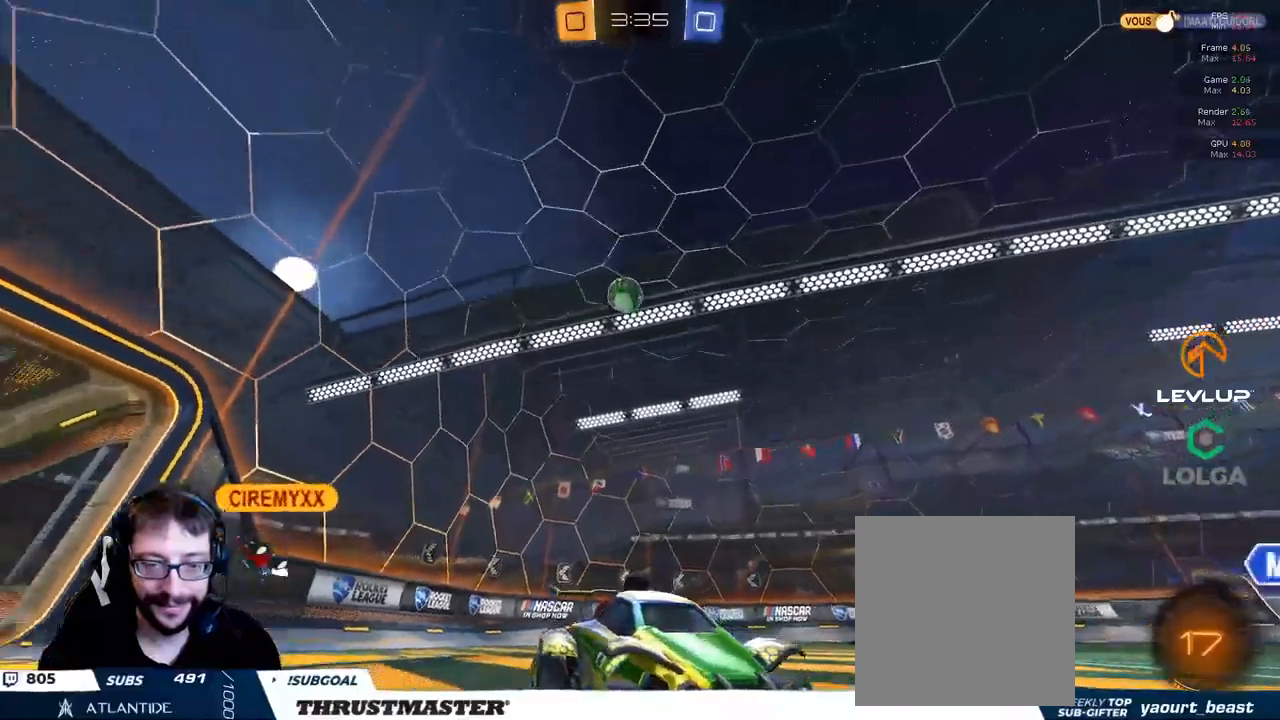
{"dt_ms": 500, "buttons": ["R2"], "left_stick": "right", "right_stick": "center", "events": [[33, "left_stick", "right"], [100, "L2", "down"], [200, "R2", "up"], [233, "L2", "up"], [317, "R2", "down"]]}
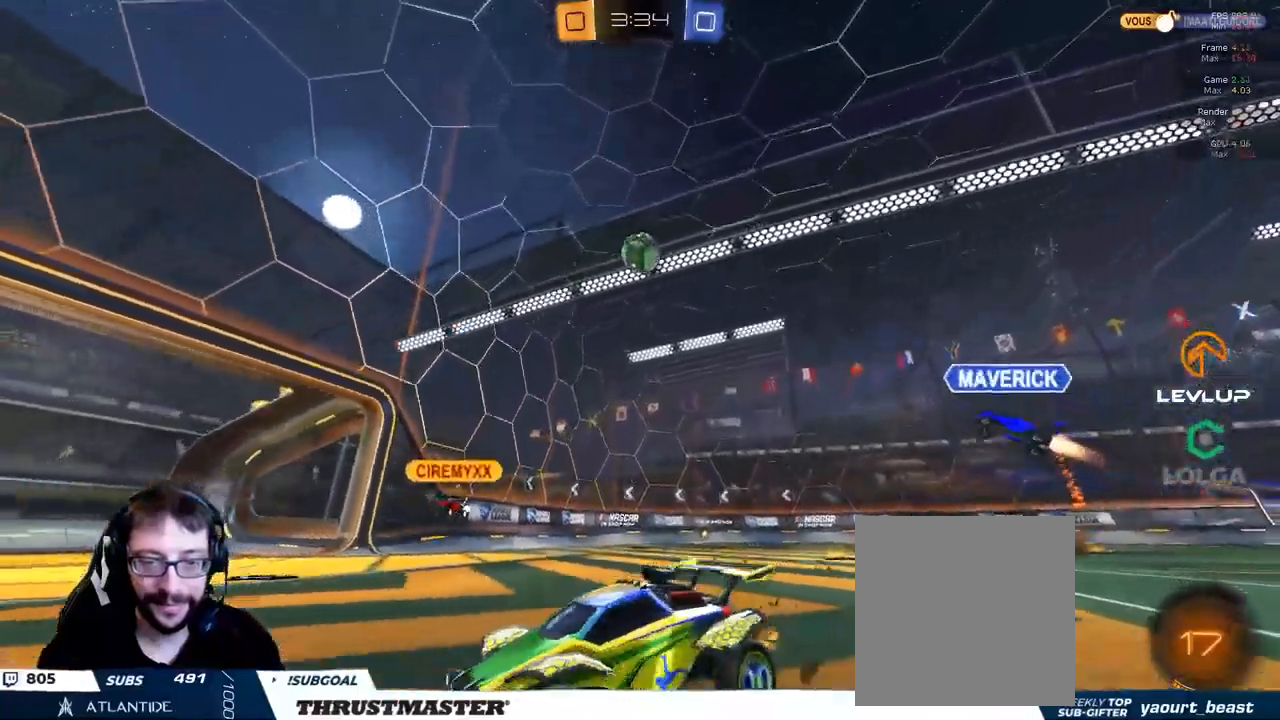
{"dt_ms": 500, "buttons": [], "left_stick": "center", "right_stick": "center", "events": [[200, "R2", "up"], [200, "left_stick", "down-left"], [383, "left_stick", "center"]]}
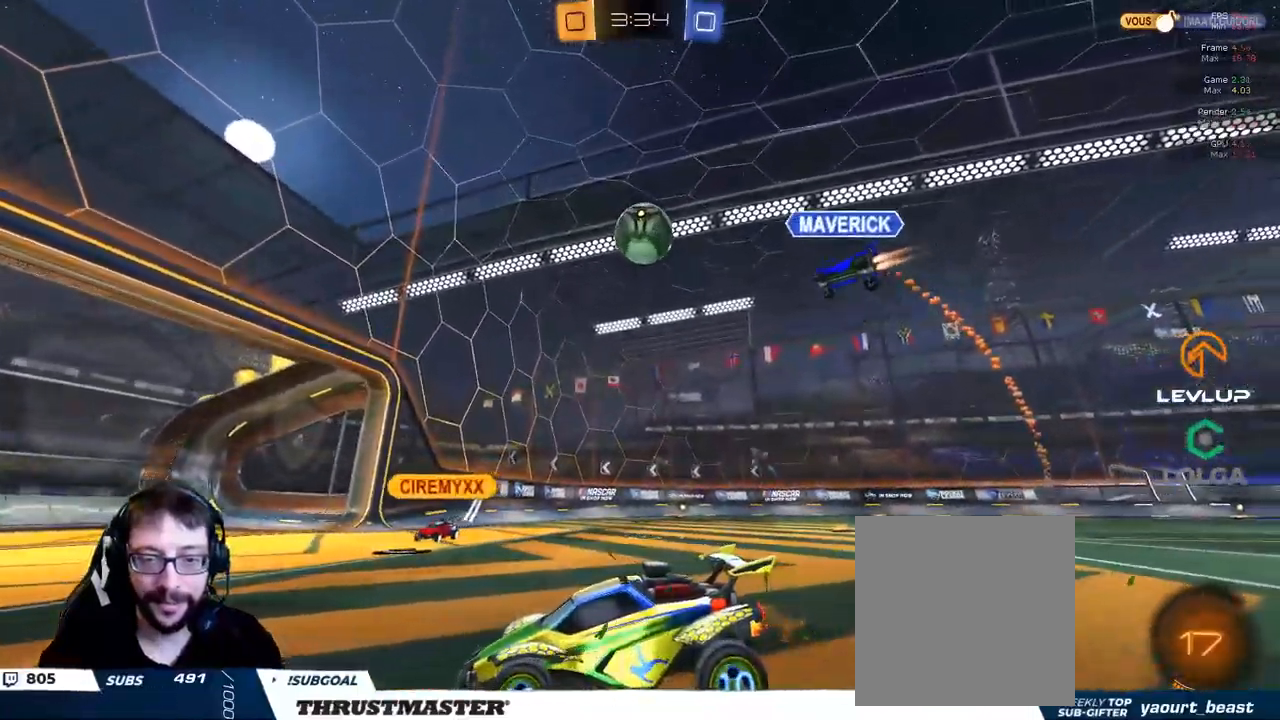
{"dt_ms": 500, "buttons": [], "left_stick": "center", "right_stick": "center", "events": []}
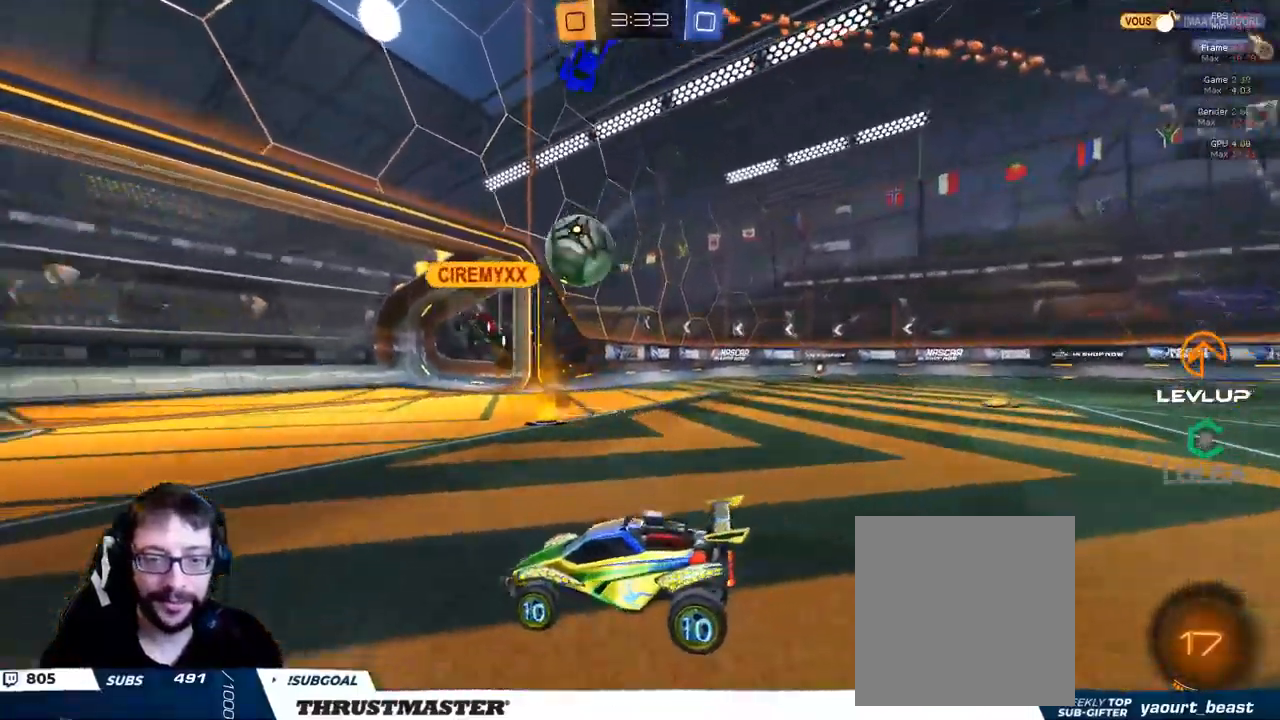
{"dt_ms": 500, "buttons": [], "left_stick": "center", "right_stick": "center", "events": [[383, "Y", "down"], [450, "Y", "up"]]}
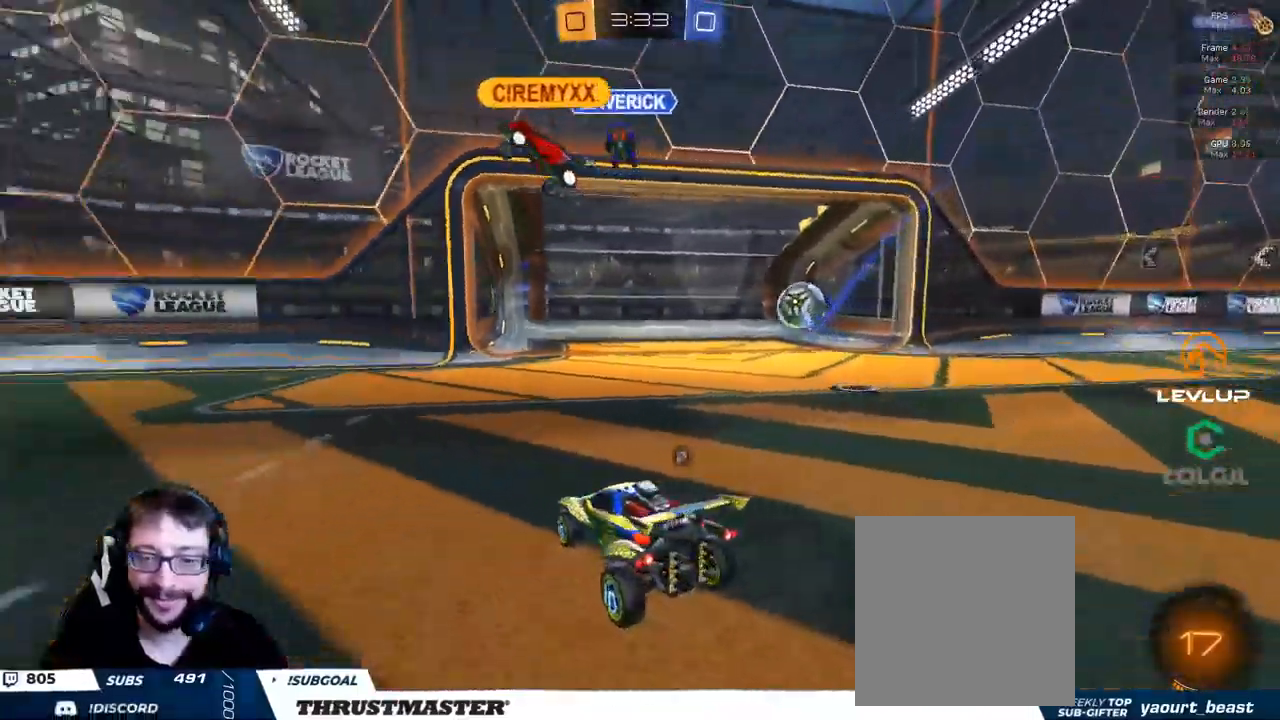
{"dt_ms": 500, "buttons": [], "left_stick": "center", "right_stick": "center", "events": []}
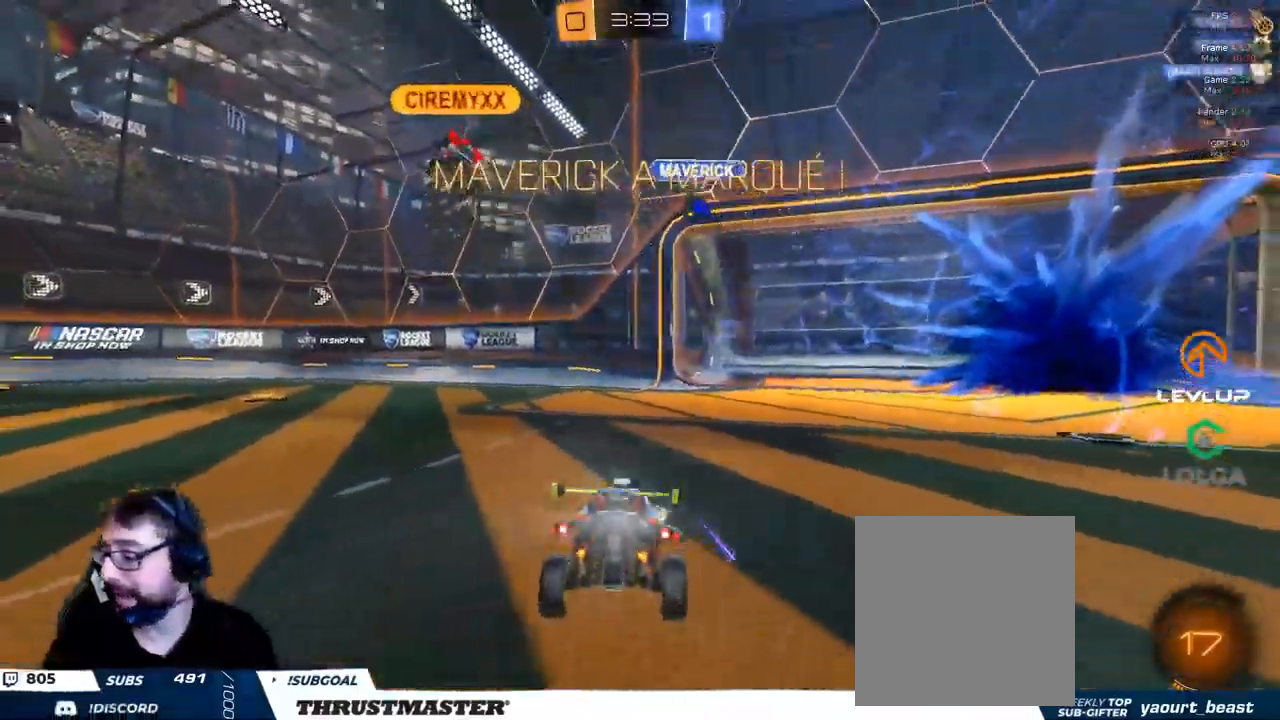
{"dt_ms": 500, "buttons": [], "left_stick": "center", "right_stick": "center", "events": [[33, "R2", "down"], [83, "R2", "up"]]}